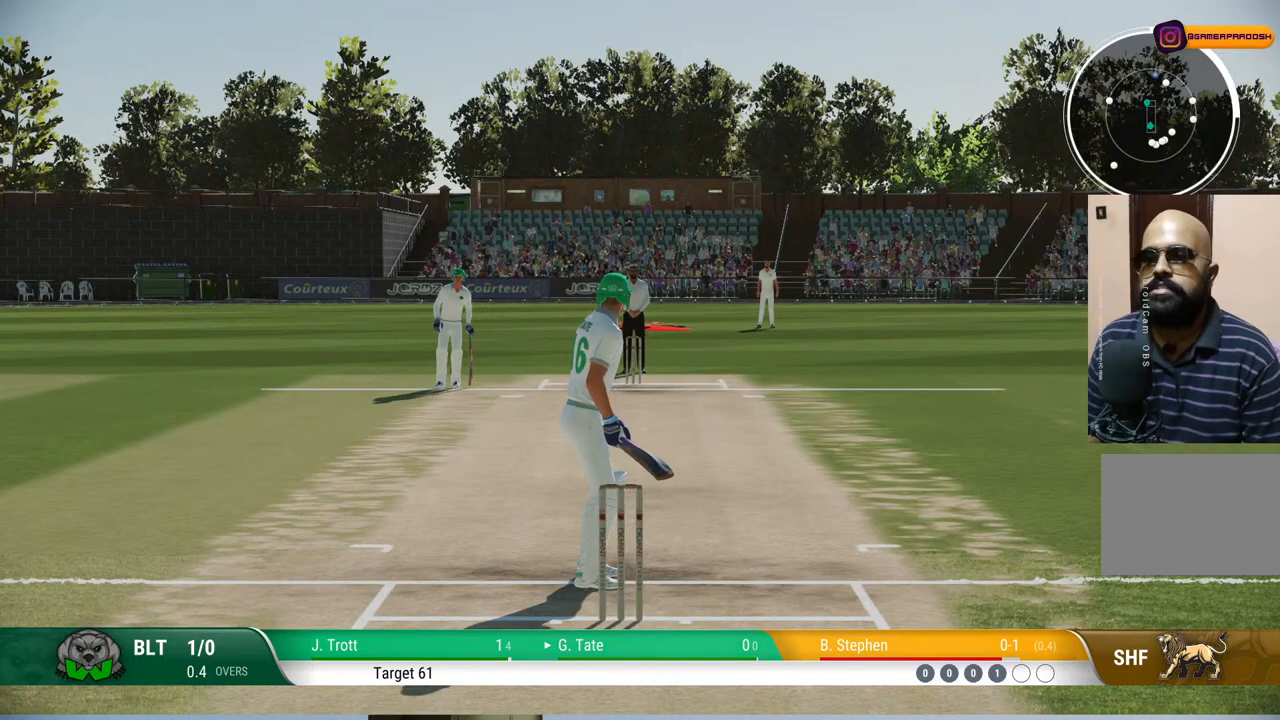
Gameplay with a controller (PlayStation layout); each line is a JSON object with the inputs held at the frame after it. "events" lists button and stick changes between this image and that frame as [ms after this image, input, new state], when the widget could be followed in between. Not read: L1 L2 L3 R1 R2 R3.
{"buttons": [], "left_stick": "center", "right_stick": "center", "events": [[283, "left_stick", "up-right"], [467, "left_stick", "center"]]}
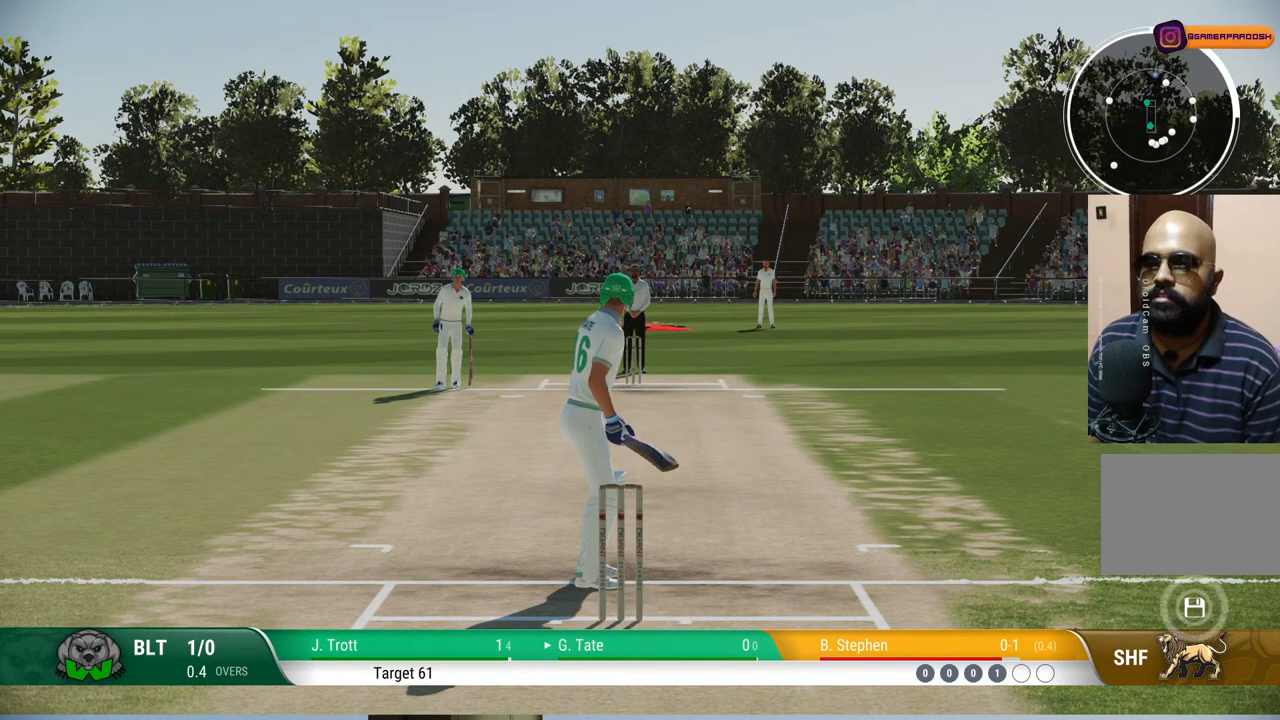
{"buttons": [], "left_stick": "center", "right_stick": "center", "events": []}
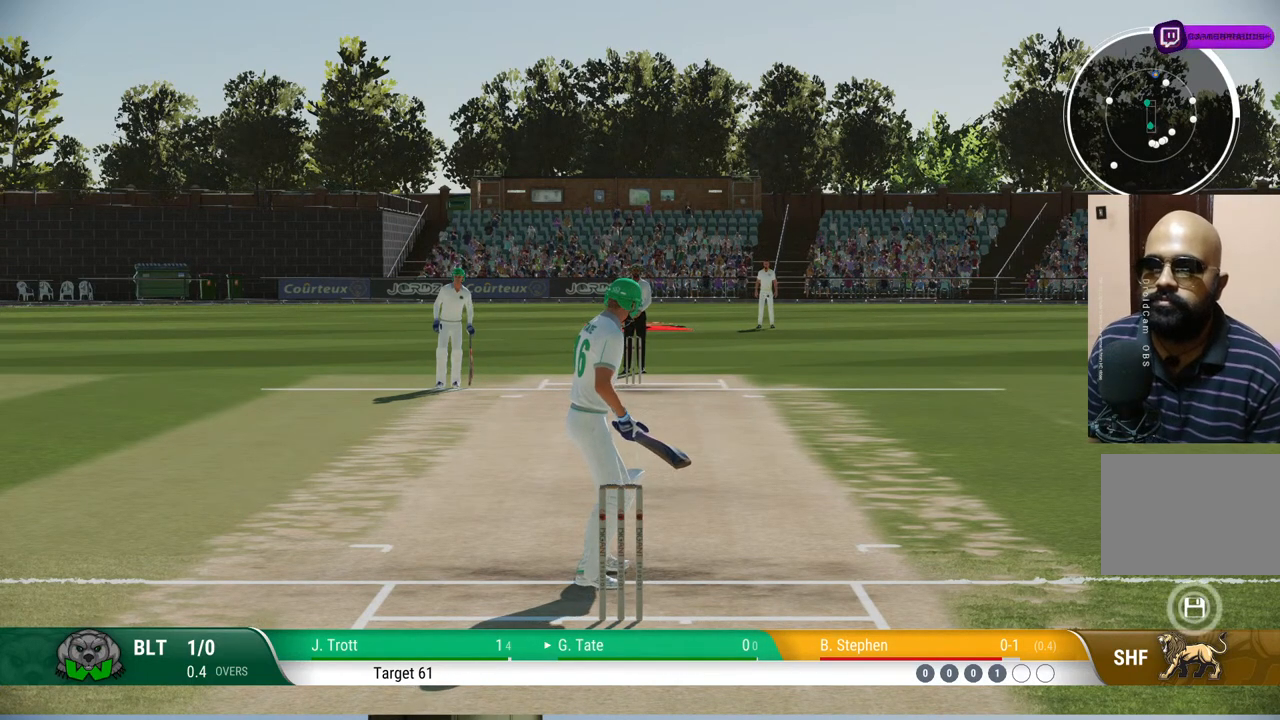
{"buttons": [], "left_stick": "center", "right_stick": "center", "events": [[17, "left_stick", "up-right"], [183, "left_stick", "center"]]}
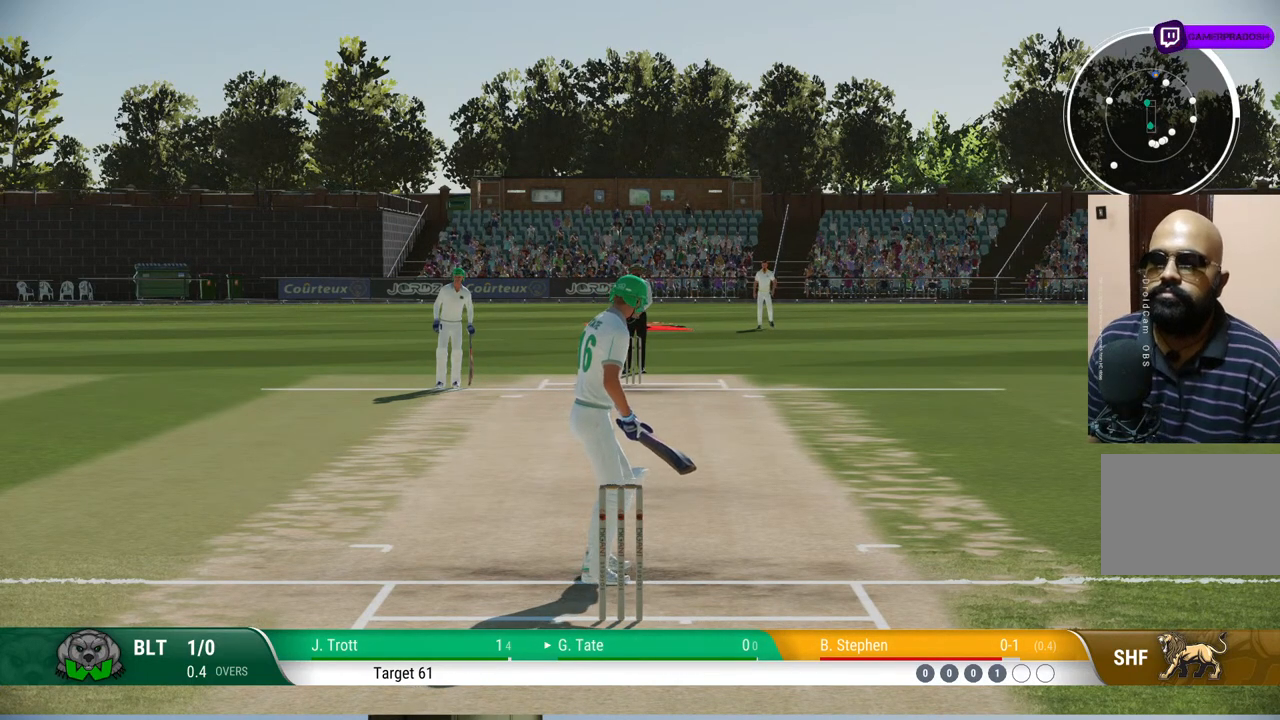
{"buttons": [], "left_stick": "center", "right_stick": "center", "events": [[317, "left_stick", "up"], [433, "left_stick", "center"]]}
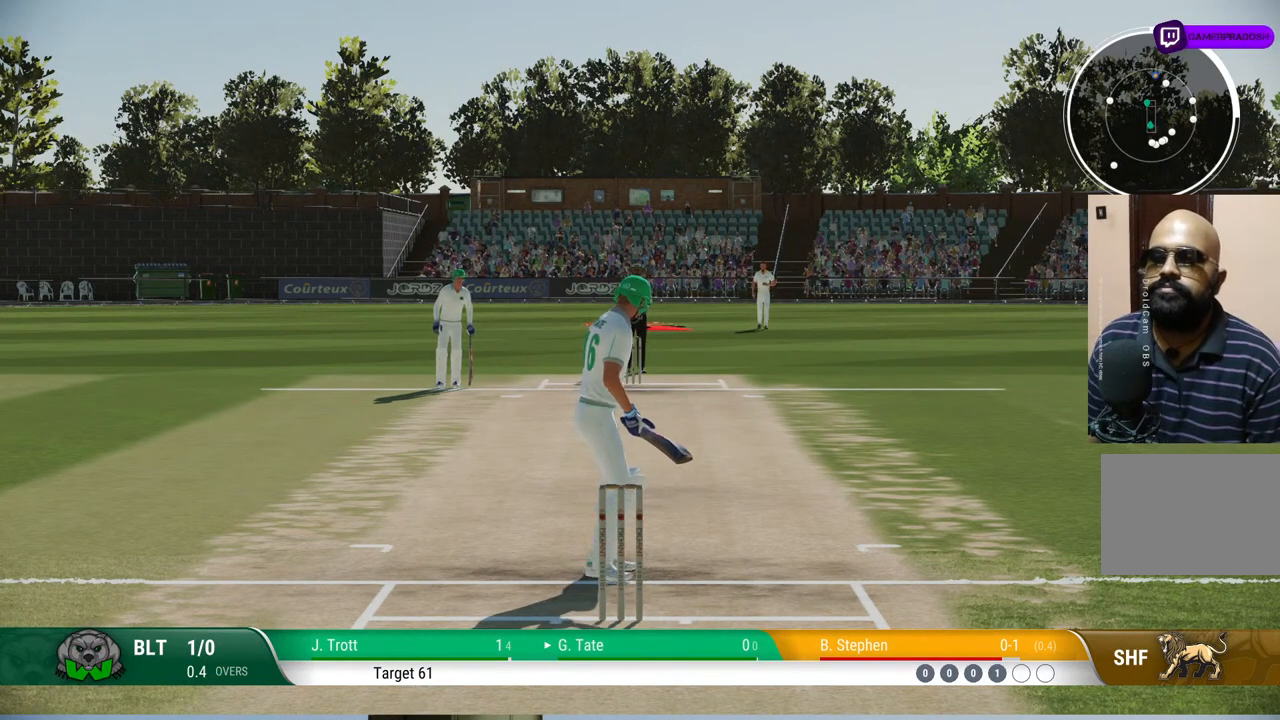
{"buttons": [], "left_stick": "center", "right_stick": "center", "events": []}
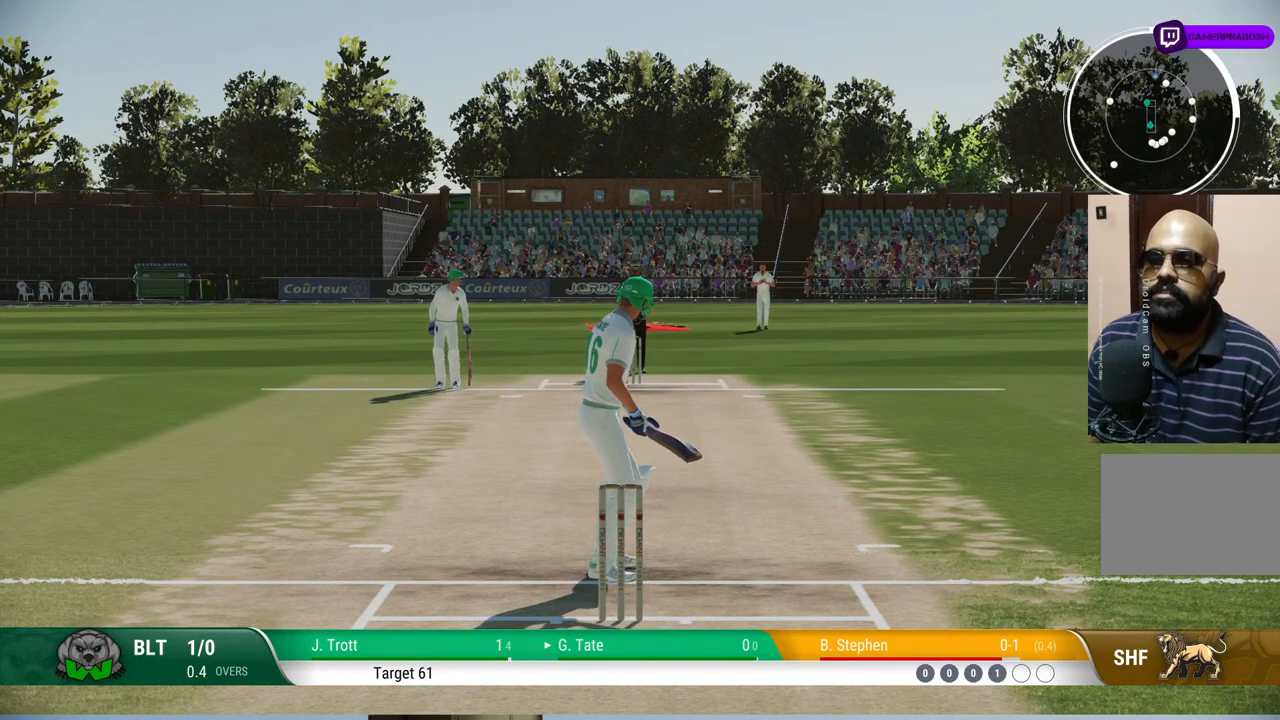
{"buttons": [], "left_stick": "center", "right_stick": "center", "events": []}
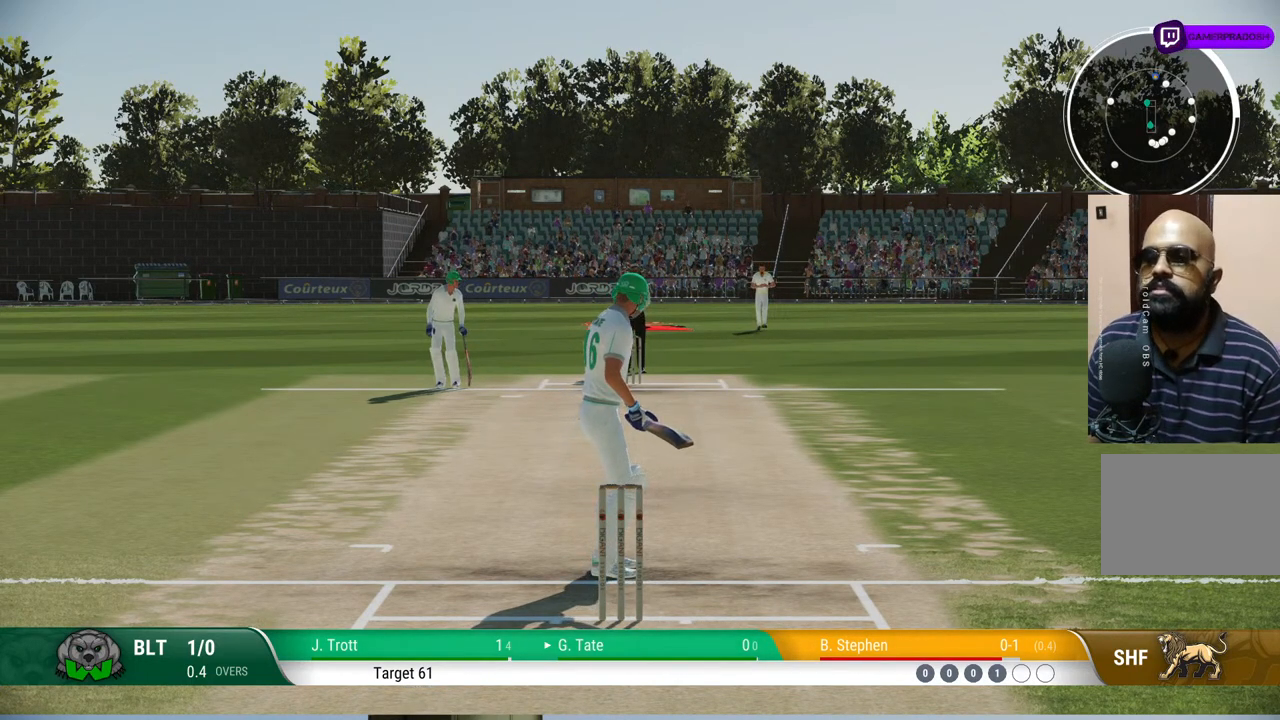
{"buttons": ["TOUCHPAD"], "left_stick": "center", "right_stick": "center", "events": [[367, "TOUCHPAD", "down"]]}
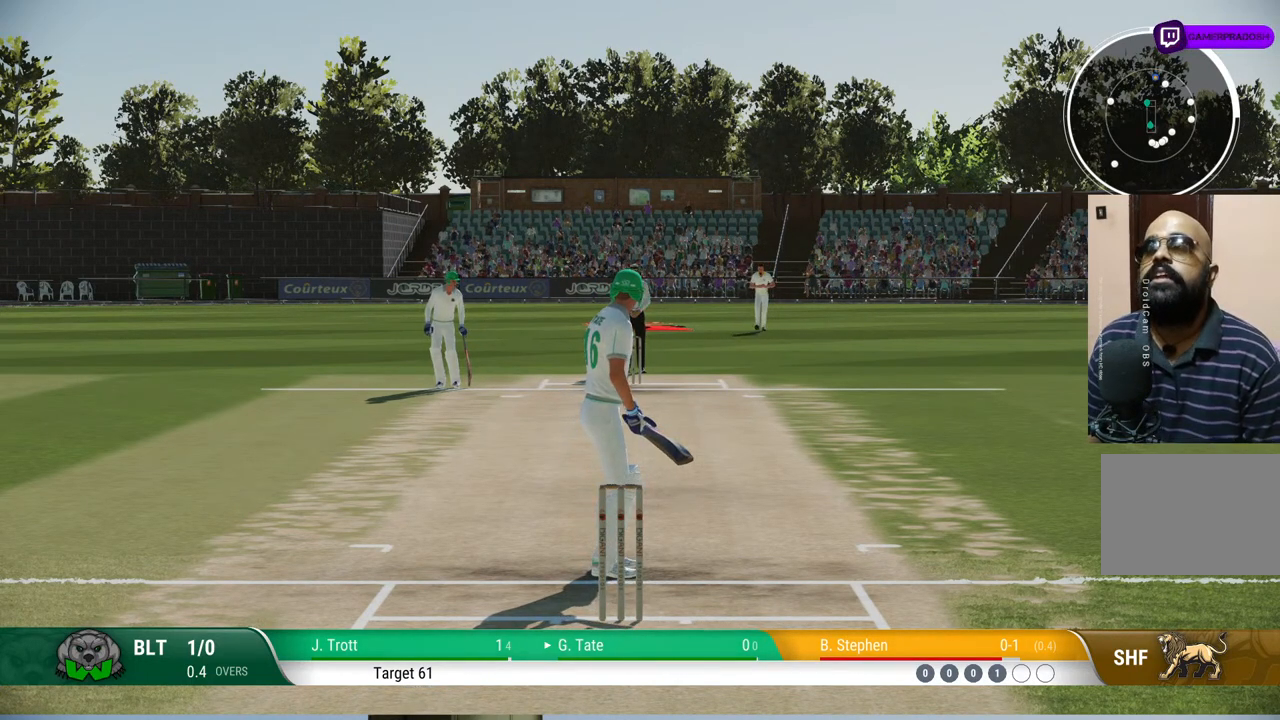
{"buttons": [], "left_stick": "center", "right_stick": "center", "events": [[17, "TOUCHPAD", "up"]]}
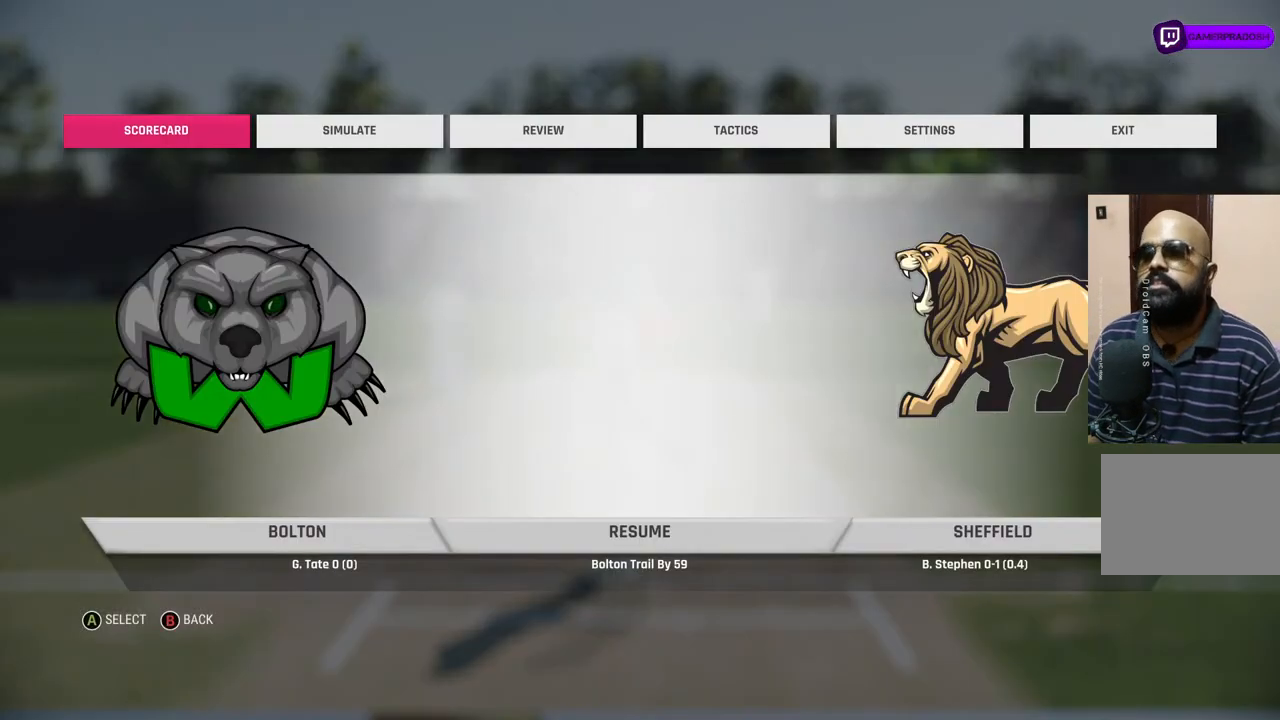
{"buttons": [], "left_stick": "center", "right_stick": "center", "events": [[133, "DPAD_RIGHT", "down"], [183, "DPAD_RIGHT", "up"], [333, "DPAD_RIGHT", "down"], [400, "DPAD_RIGHT", "up"]]}
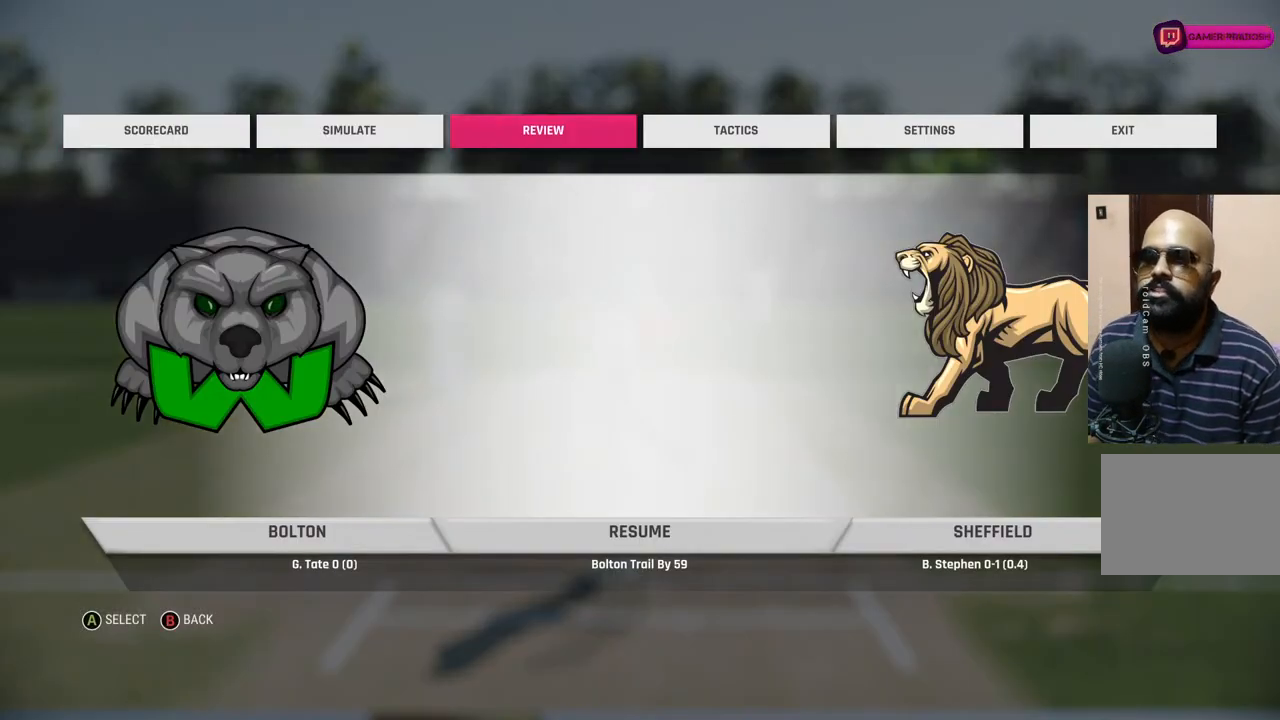
{"buttons": ["DPAD_RIGHT"], "left_stick": "center", "right_stick": "center", "events": [[117, "DPAD_RIGHT", "down"], [217, "DPAD_RIGHT", "up"], [250, "DPAD_RIGHT", "down"], [417, "DPAD_RIGHT", "up"], [500, "DPAD_RIGHT", "down"]]}
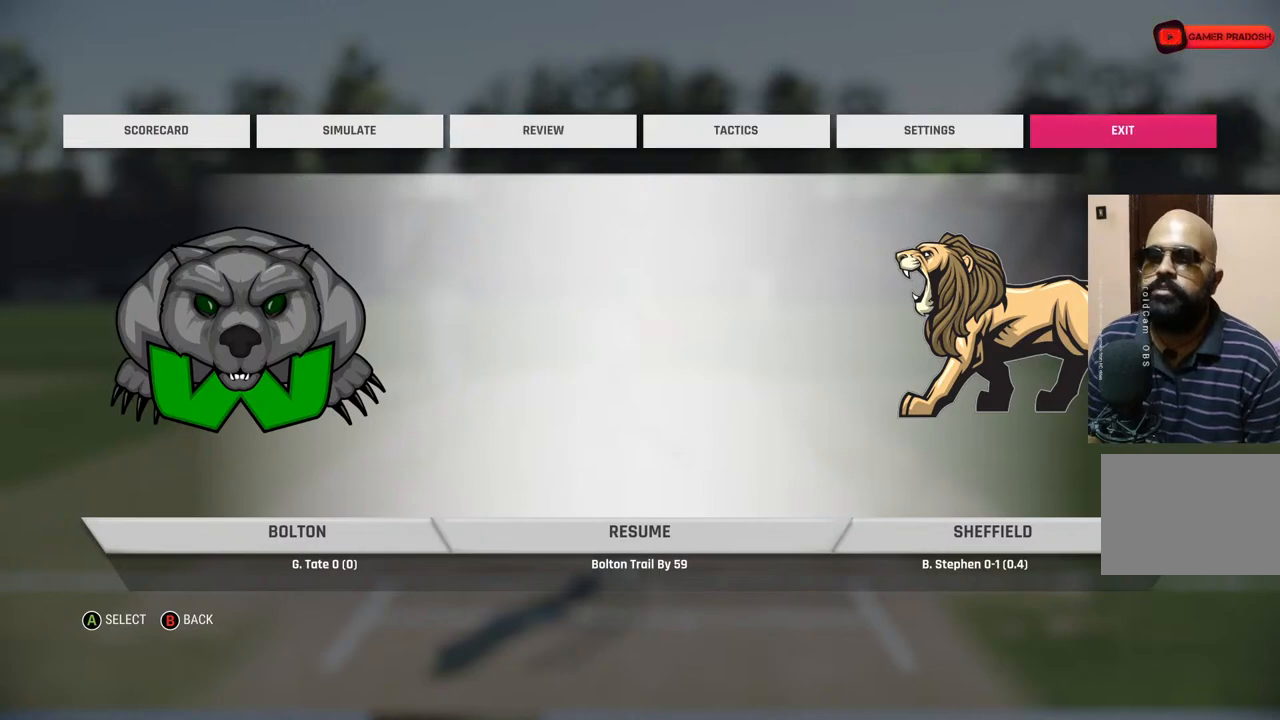
{"buttons": [], "left_stick": "center", "right_stick": "center", "events": [[117, "DPAD_RIGHT", "up"], [383, "CROSS", "down"], [483, "CROSS", "up"]]}
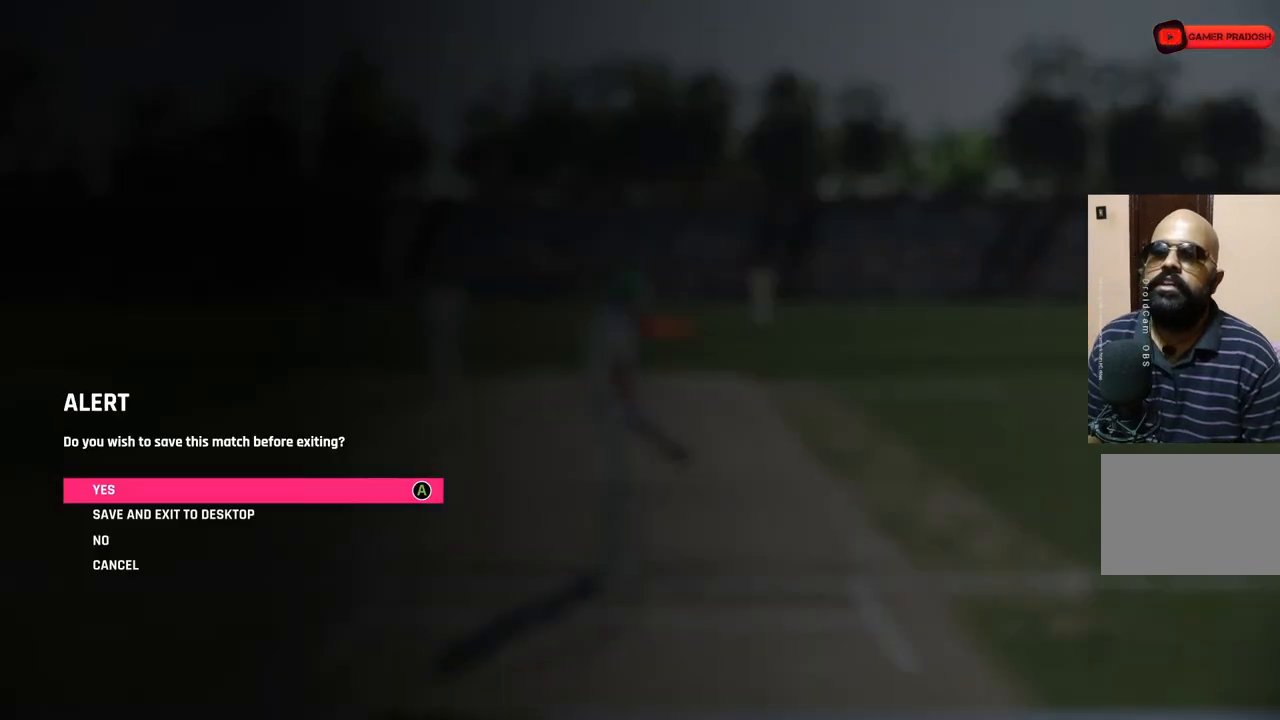
{"buttons": [], "left_stick": "center", "right_stick": "center", "events": []}
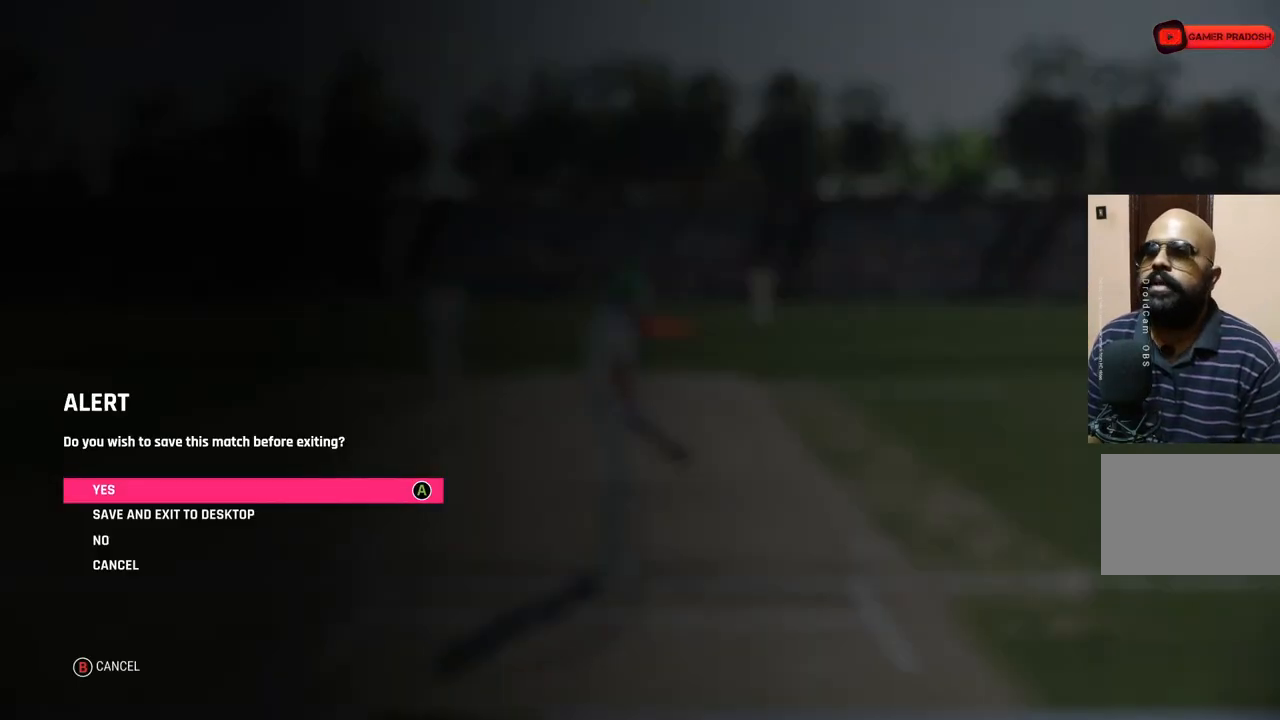
{"buttons": [], "left_stick": "center", "right_stick": "center", "events": [[300, "DPAD_DOWN", "down"], [350, "DPAD_DOWN", "up"]]}
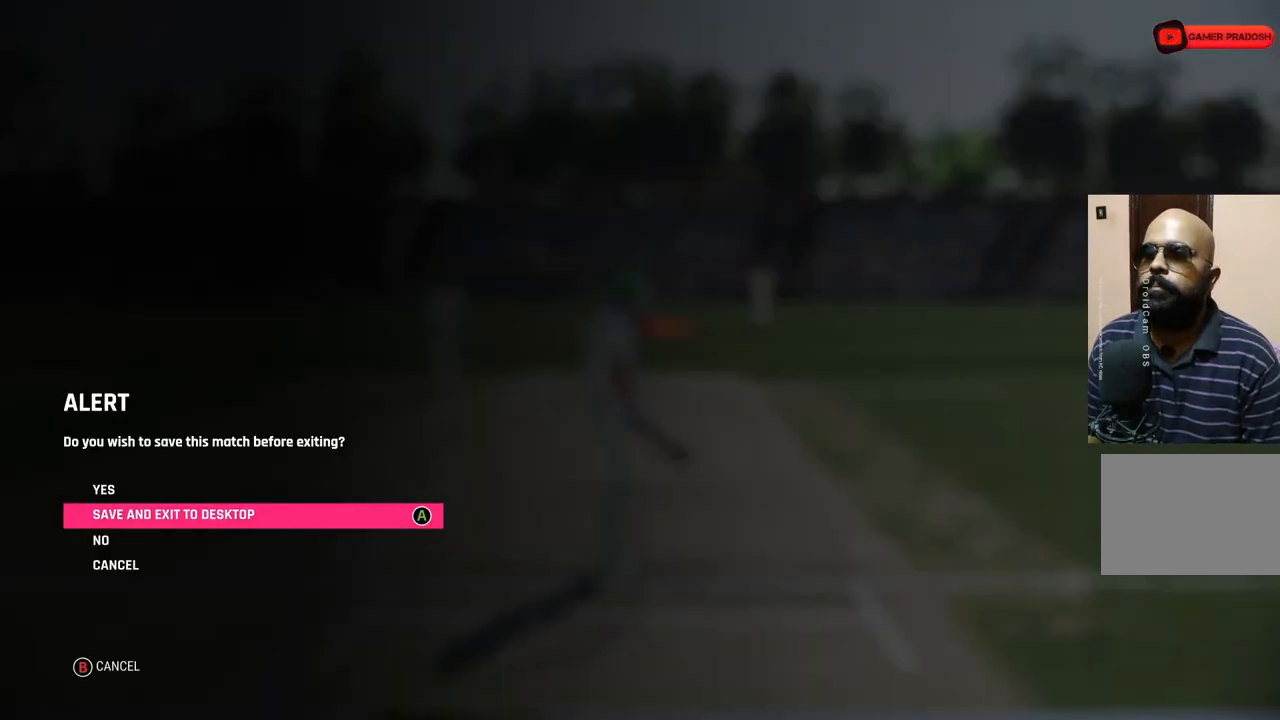
{"buttons": [], "left_stick": "center", "right_stick": "center", "events": [[167, "DPAD_UP", "down"], [233, "DPAD_UP", "up"], [300, "CROSS", "down"], [433, "CROSS", "up"]]}